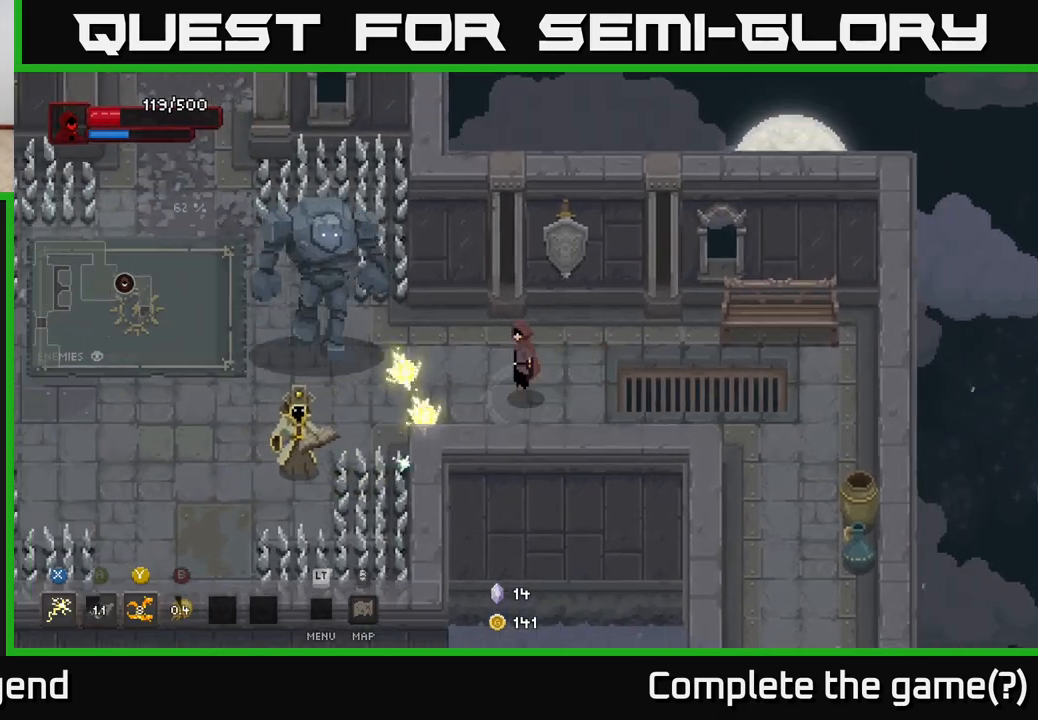
Gameplay with a controller (Xbox layout); each line is a JSON object with the inputs held at the frame after it. "events" lists button and stick changes between this image and that frame as [ms after this image, input, new state], when the widget could be followed in between.
{"buttons": [], "left_stick": "left", "right_stick": "center", "events": [[183, "left_stick", "right"], [483, "left_stick", "left"]]}
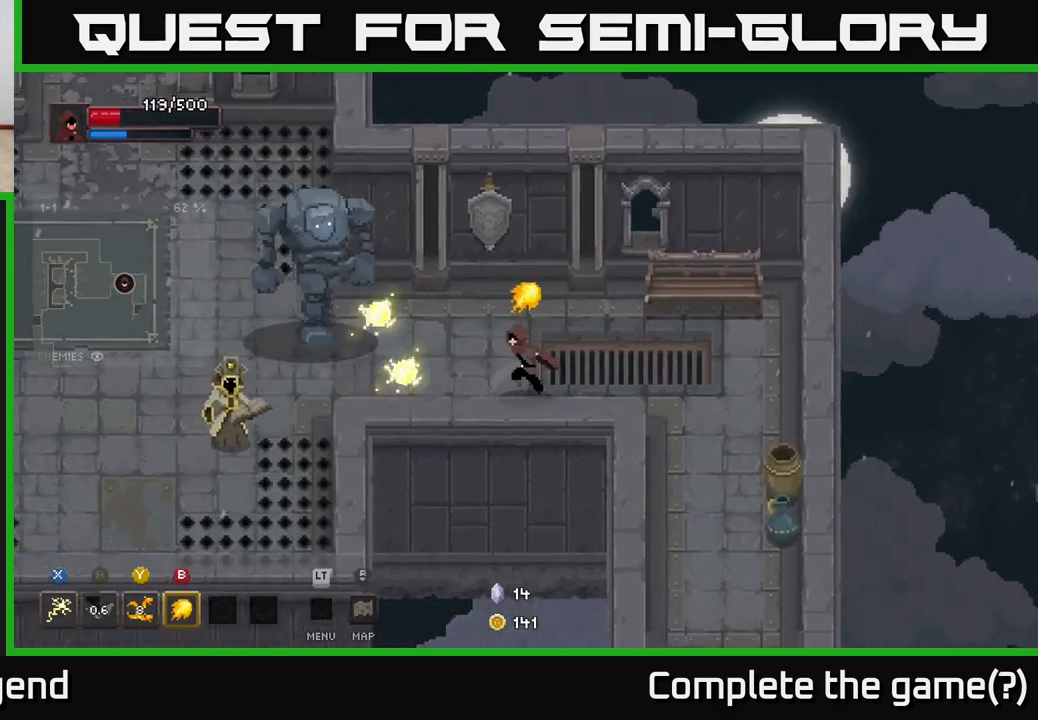
{"buttons": [], "left_stick": "center", "right_stick": "center", "events": [[67, "Y", "down"], [150, "Y", "up"], [200, "left_stick", "center"]]}
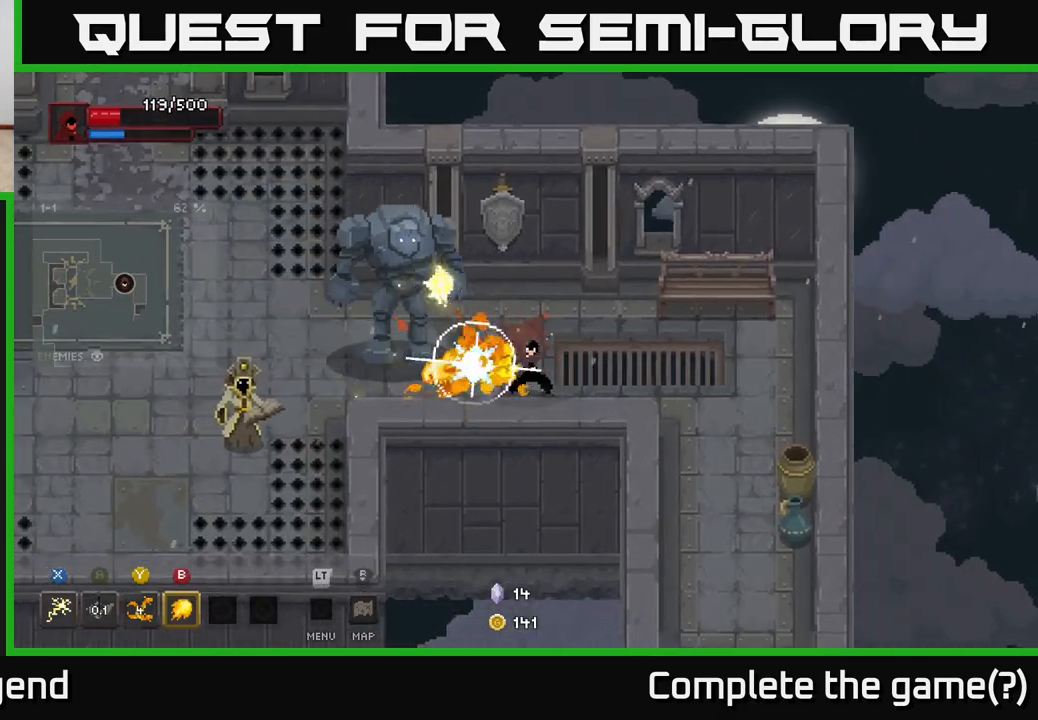
{"buttons": [], "left_stick": "right", "right_stick": "center", "events": [[250, "left_stick", "right"]]}
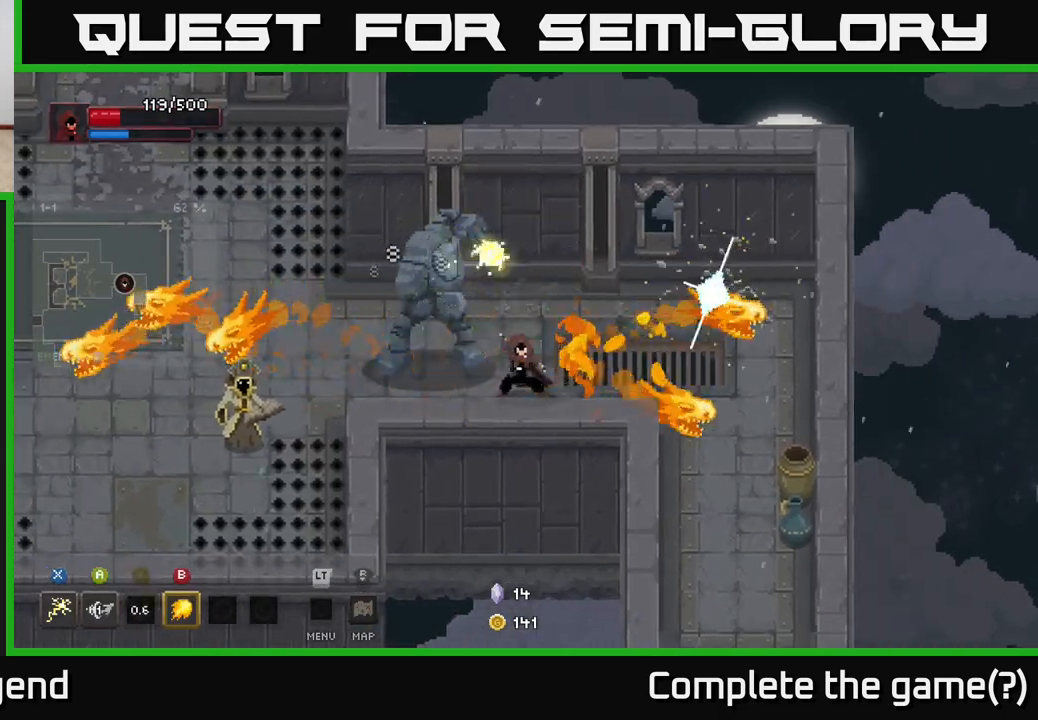
{"buttons": ["A"], "left_stick": "left", "right_stick": "center", "events": [[183, "left_stick", "left"], [200, "X", "down"], [350, "A", "down"], [367, "X", "up"]]}
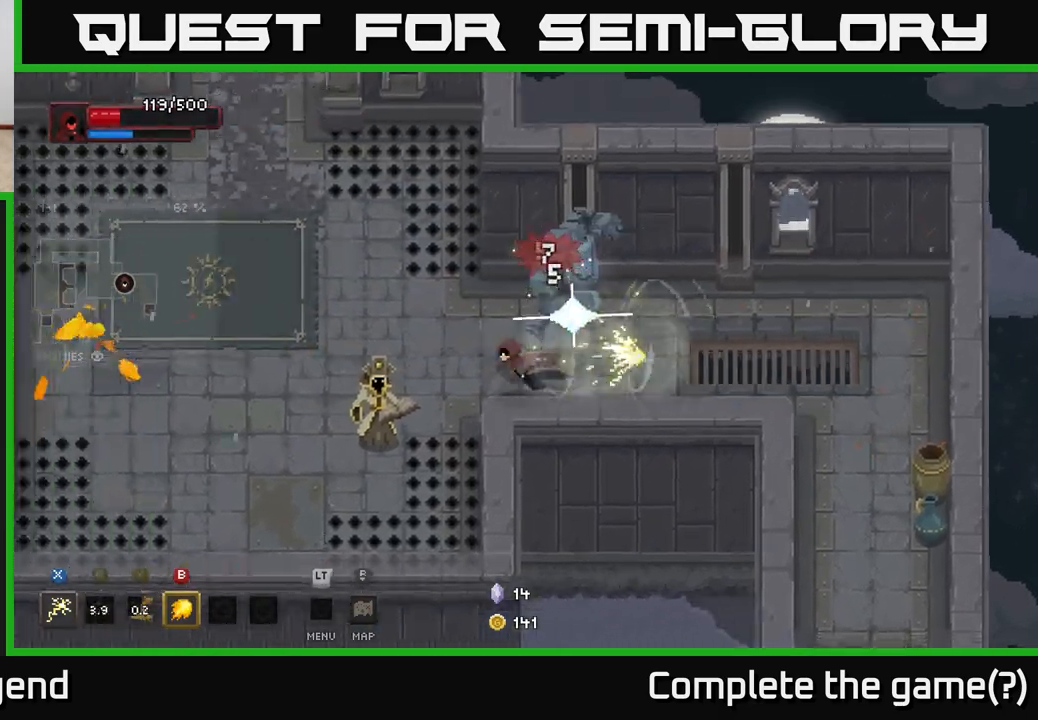
{"buttons": [], "left_stick": "left", "right_stick": "center", "events": [[17, "A", "up"], [67, "A", "down"], [217, "A", "up"], [233, "left_stick", "up-left"], [467, "left_stick", "left"]]}
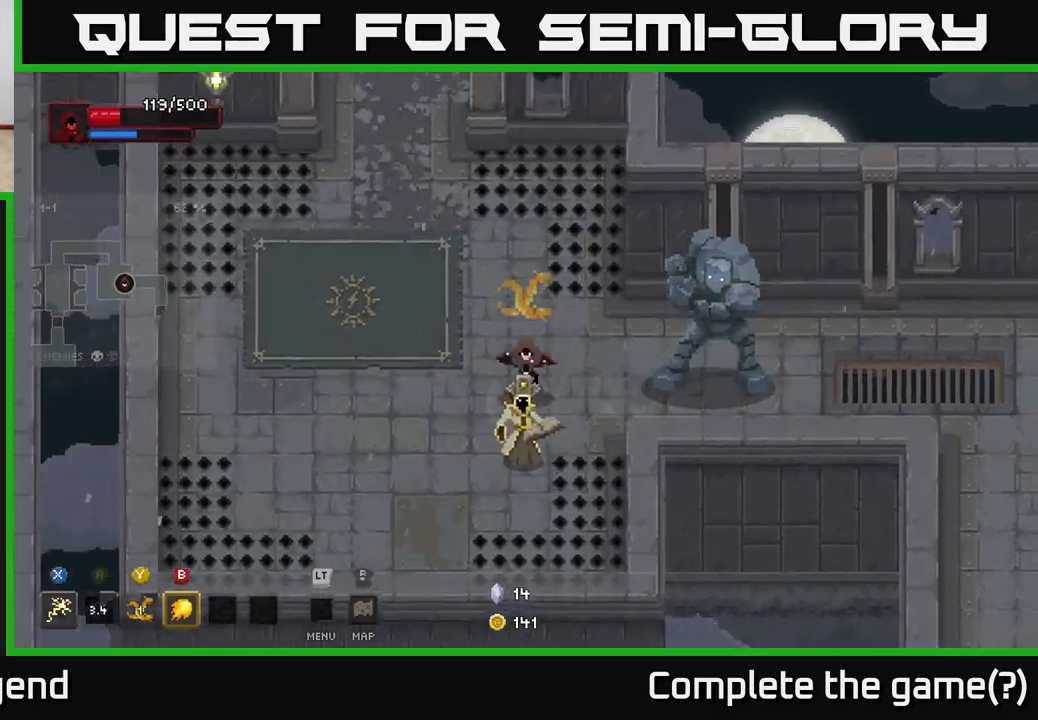
{"buttons": ["X"], "left_stick": "down", "right_stick": "center", "events": [[17, "left_stick", "down-left"], [50, "X", "down"], [83, "left_stick", "down"]]}
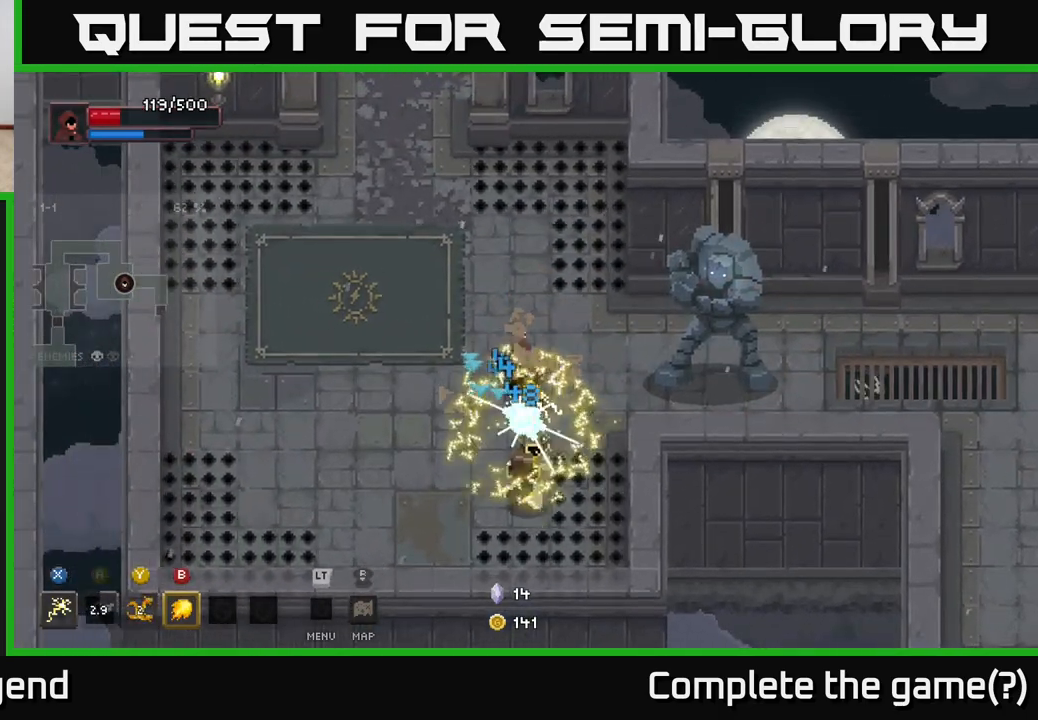
{"buttons": ["X"], "left_stick": "down-right", "right_stick": "center", "events": [[50, "X", "up"], [50, "left_stick", "down-left"], [417, "left_stick", "down-right"], [450, "X", "down"]]}
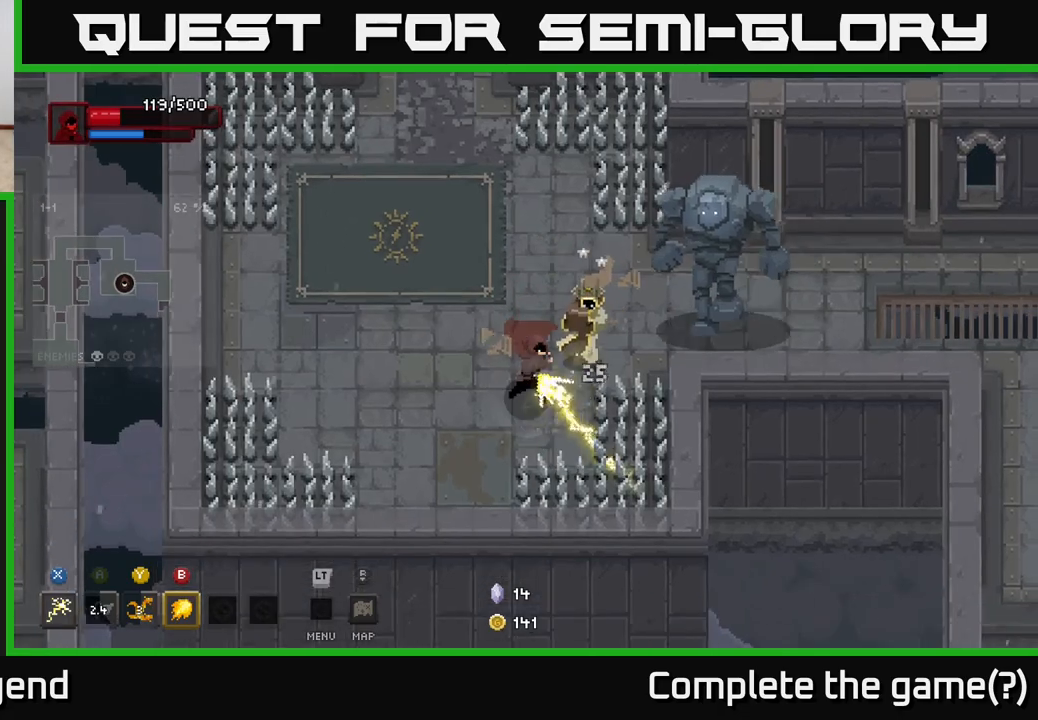
{"buttons": [], "left_stick": "up-right", "right_stick": "center", "events": [[183, "left_stick", "center"], [217, "X", "up"], [317, "left_stick", "up"], [400, "left_stick", "up-right"]]}
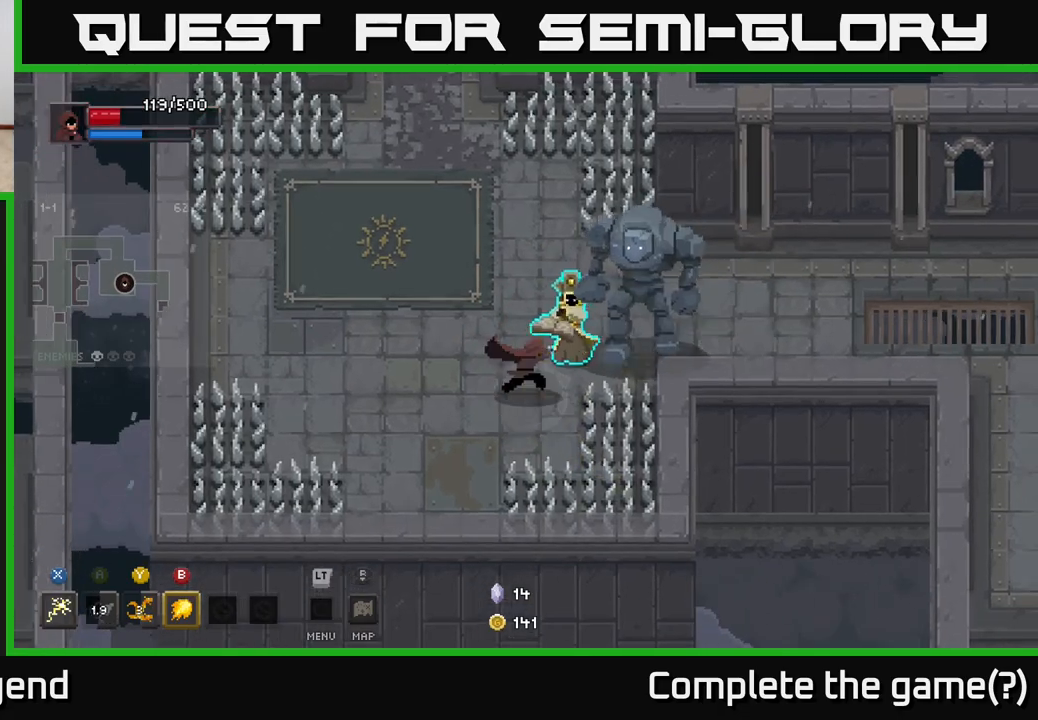
{"buttons": ["X"], "left_stick": "up-right", "right_stick": "center", "events": [[33, "X", "down"]]}
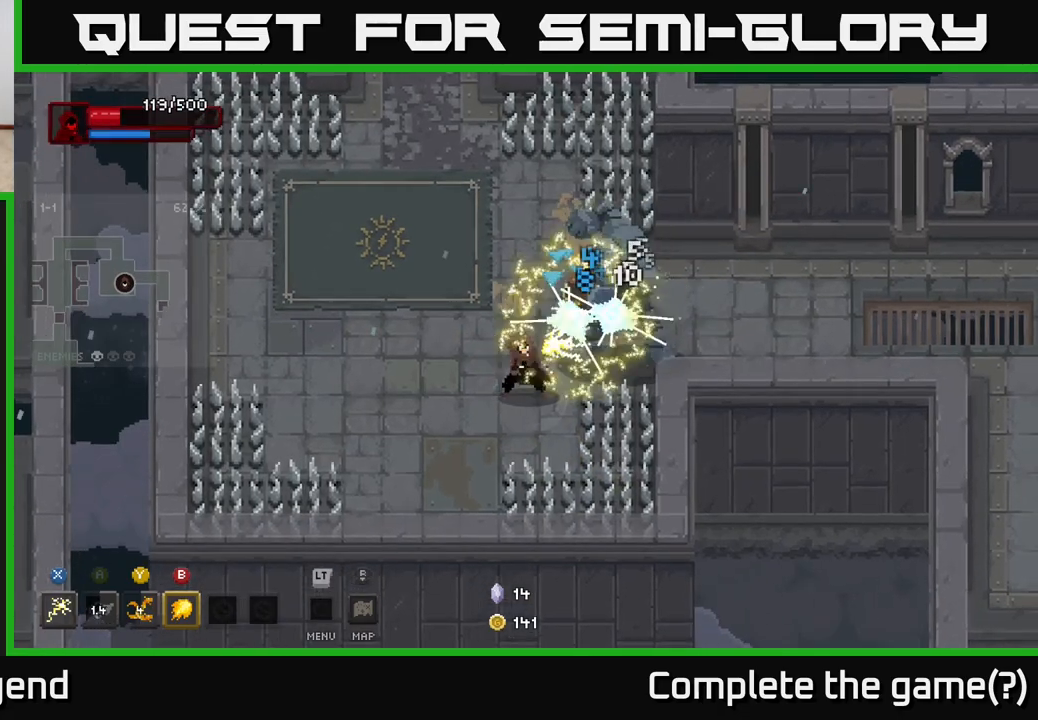
{"buttons": [], "left_stick": "up-right", "right_stick": "center", "events": [[67, "X", "up"], [183, "Y", "down"], [317, "Y", "up"]]}
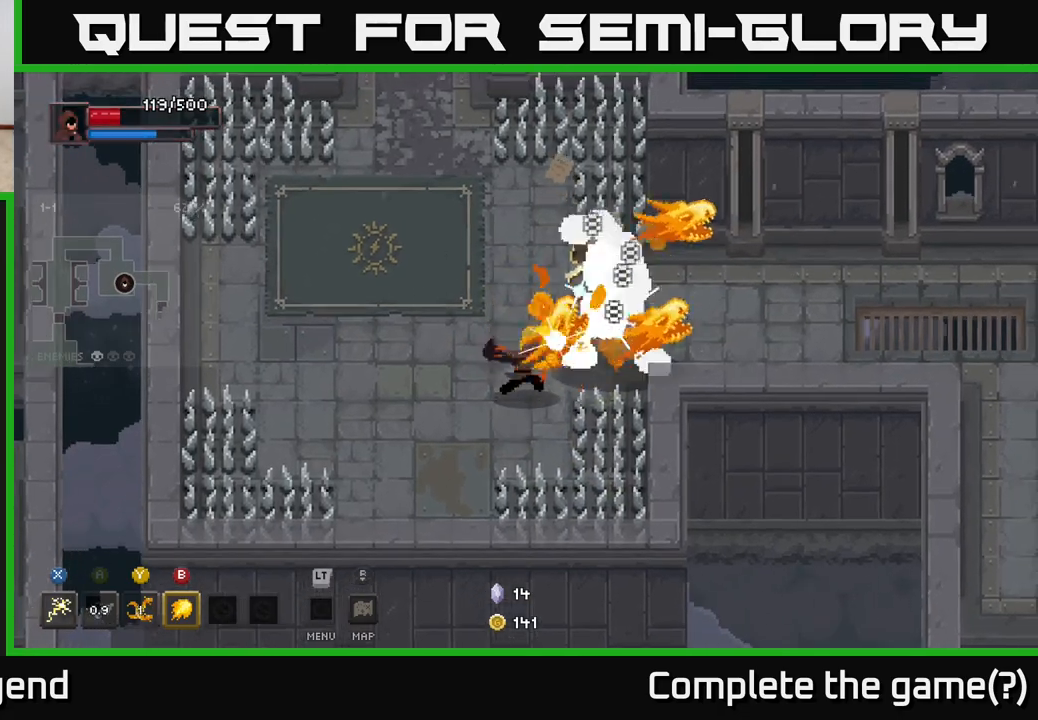
{"buttons": [], "left_stick": "up-right", "right_stick": "center", "events": [[100, "left_stick", "up-left"], [167, "A", "down"], [200, "left_stick", "left"], [317, "A", "up"], [467, "left_stick", "up-right"]]}
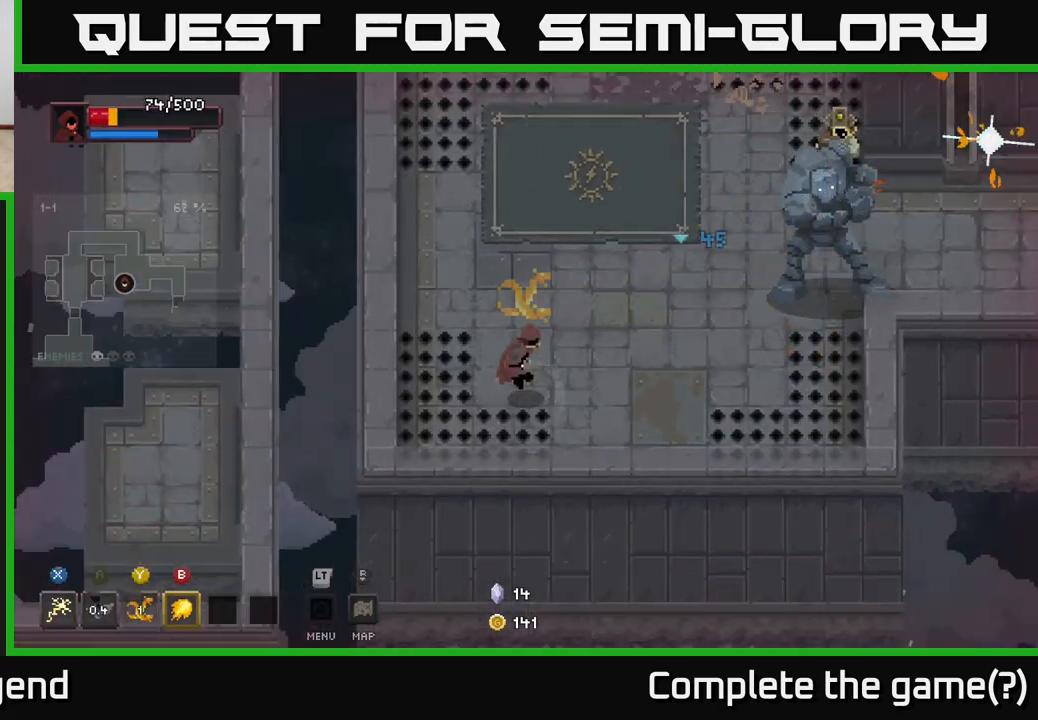
{"buttons": [], "left_stick": "up-right", "right_stick": "center", "events": [[250, "B", "down"], [350, "B", "up"]]}
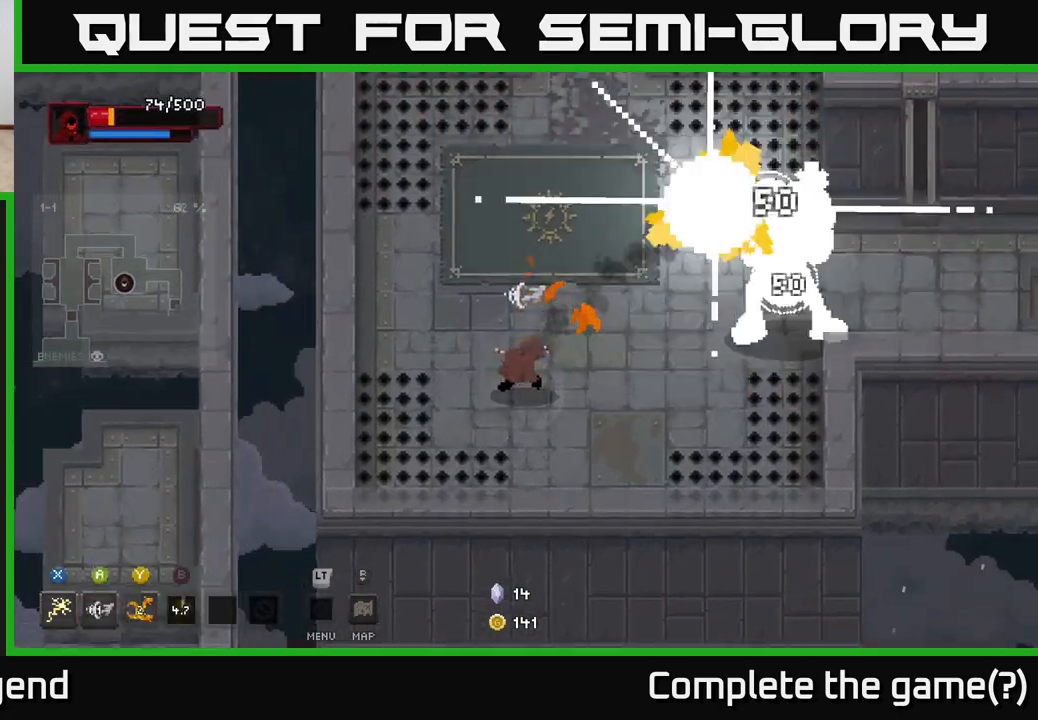
{"buttons": ["X"], "left_stick": "right", "right_stick": "center", "events": [[233, "left_stick", "right"], [433, "X", "down"]]}
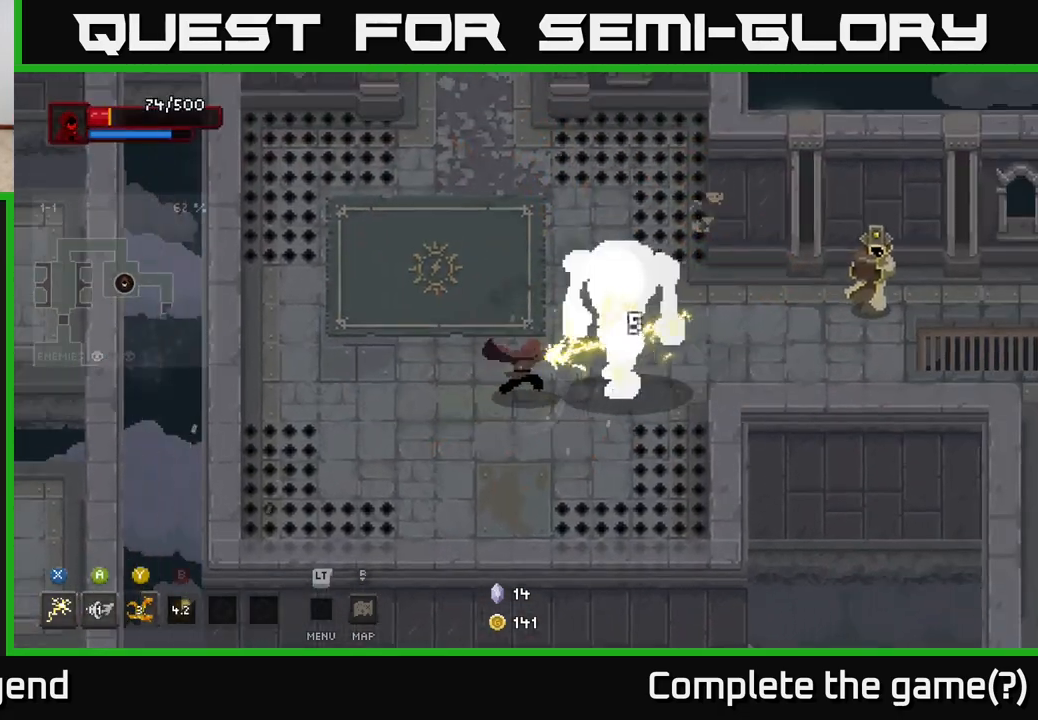
{"buttons": [], "left_stick": "up-left", "right_stick": "center", "events": [[433, "X", "up"], [450, "left_stick", "up-left"]]}
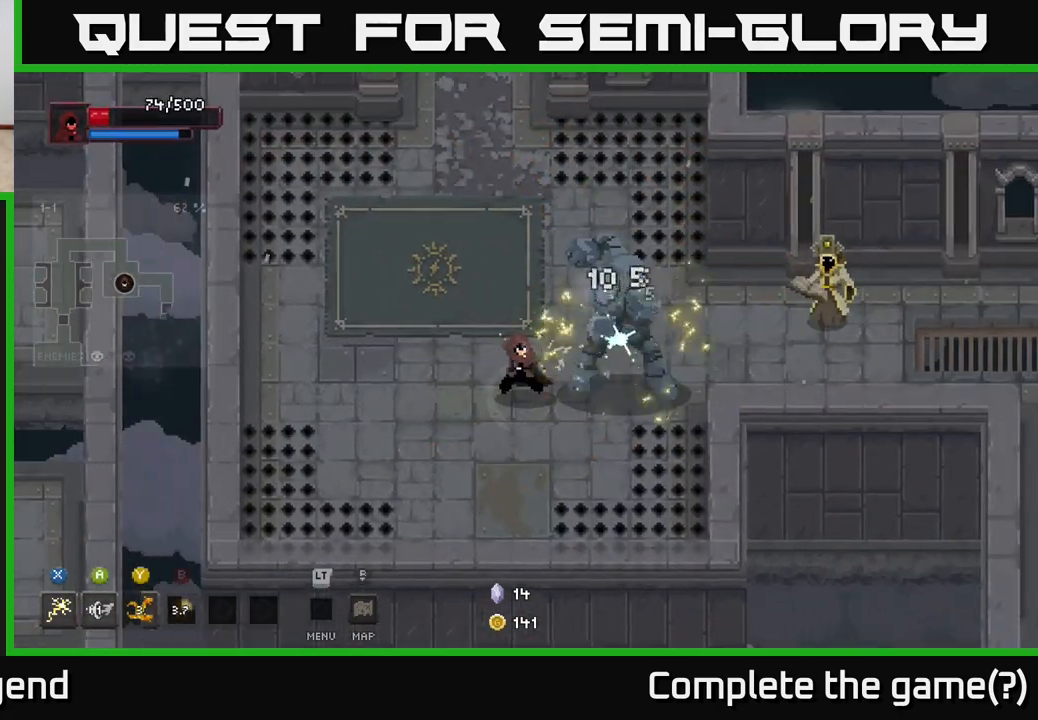
{"buttons": [], "left_stick": "right", "right_stick": "center", "events": [[50, "A", "down"], [183, "A", "up"], [267, "left_stick", "center"], [367, "left_stick", "right"]]}
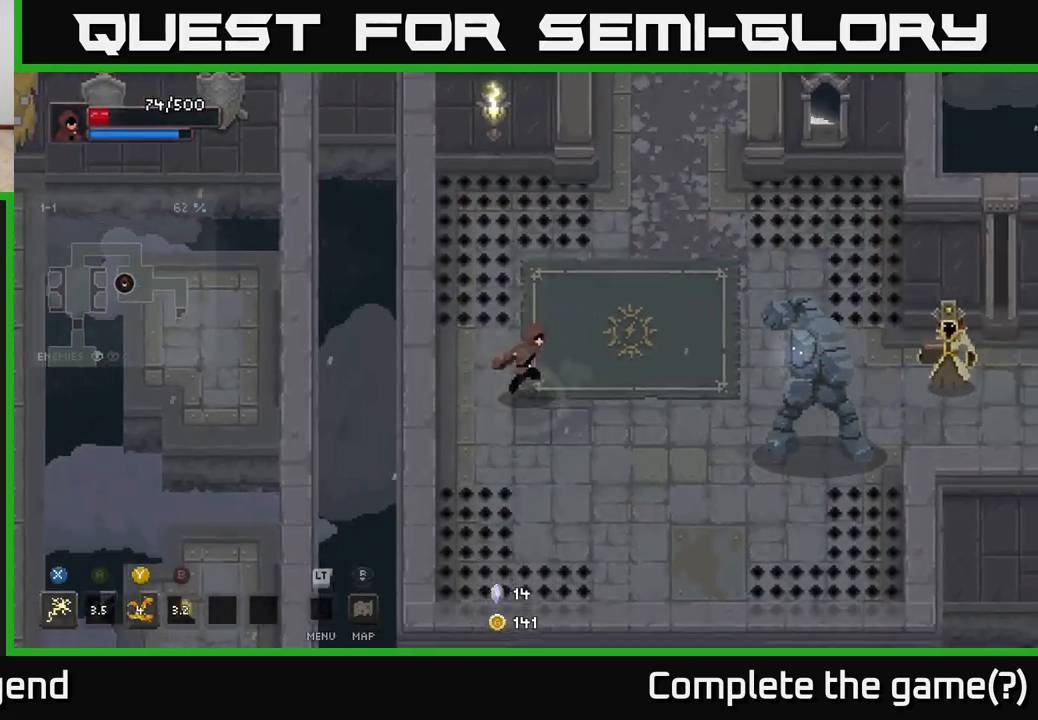
{"buttons": ["X"], "left_stick": "right", "right_stick": "center", "events": [[400, "X", "down"]]}
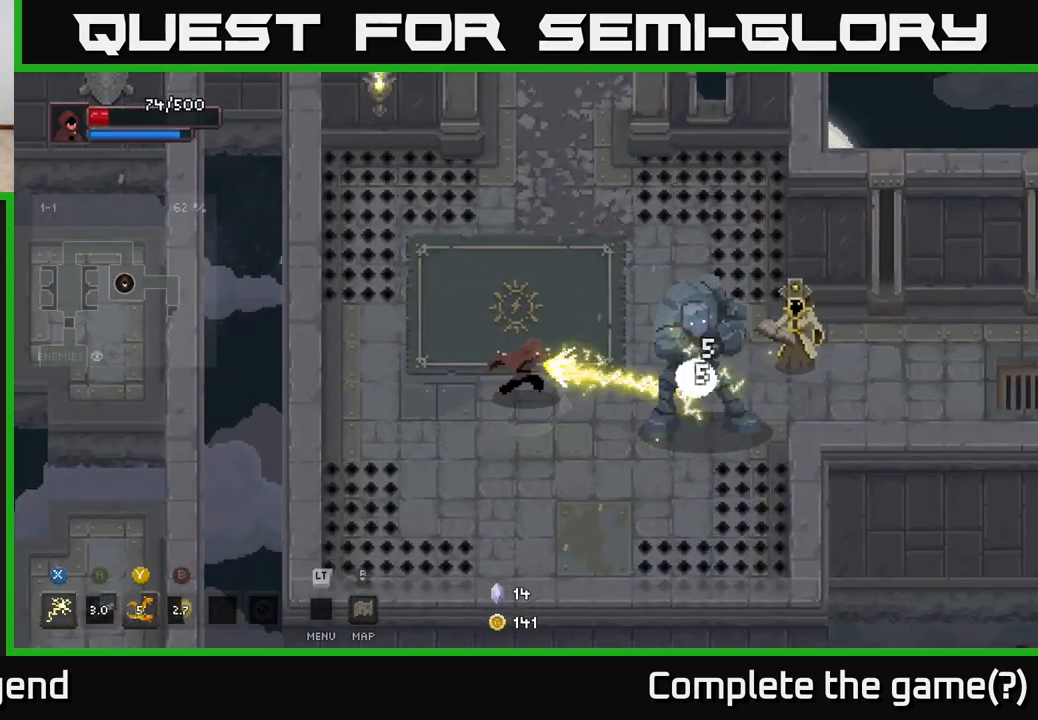
{"buttons": [], "left_stick": "right", "right_stick": "center", "events": [[417, "X", "up"]]}
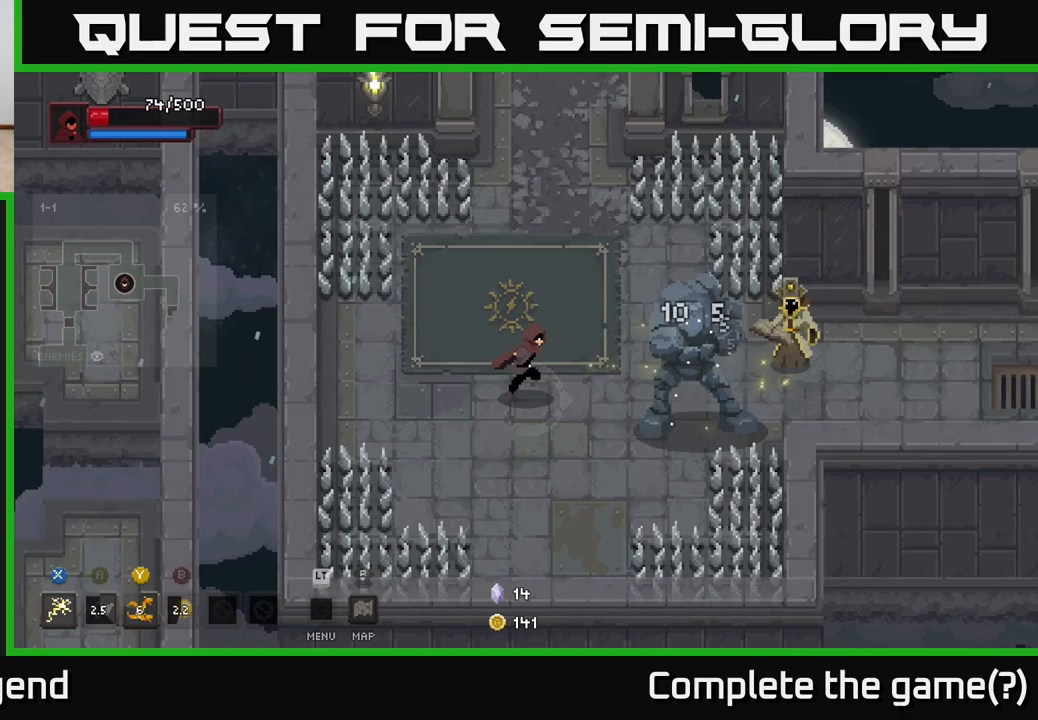
{"buttons": ["X"], "left_stick": "right", "right_stick": "center", "events": [[117, "X", "down"]]}
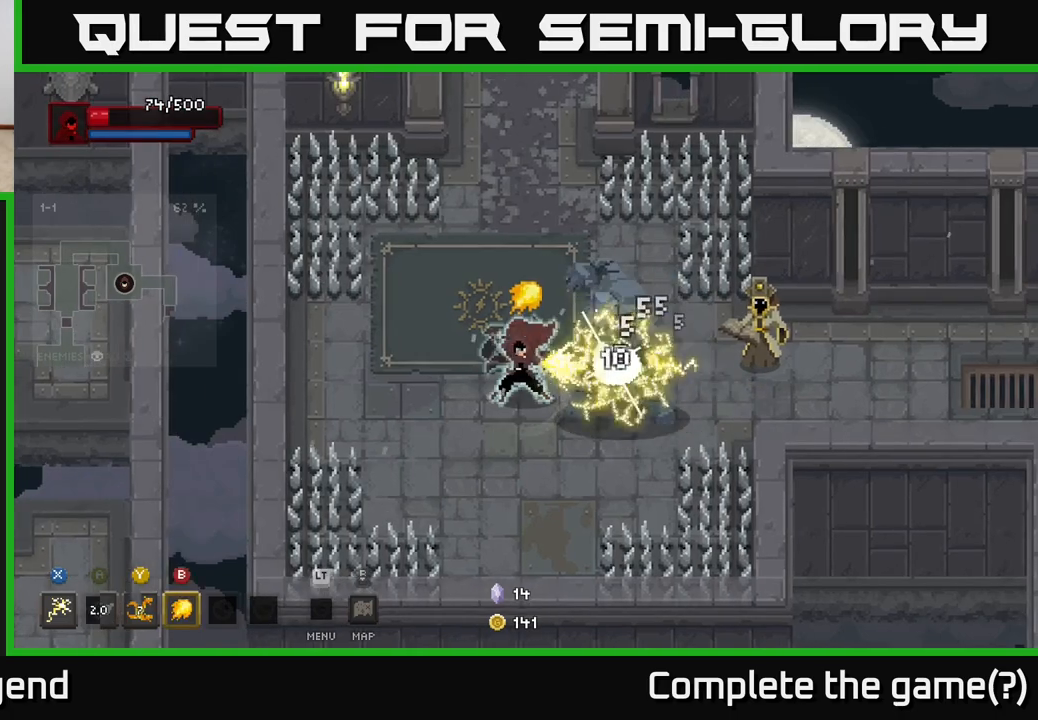
{"buttons": [], "left_stick": "right", "right_stick": "center", "events": [[133, "X", "up"], [283, "X", "down"], [500, "X", "up"]]}
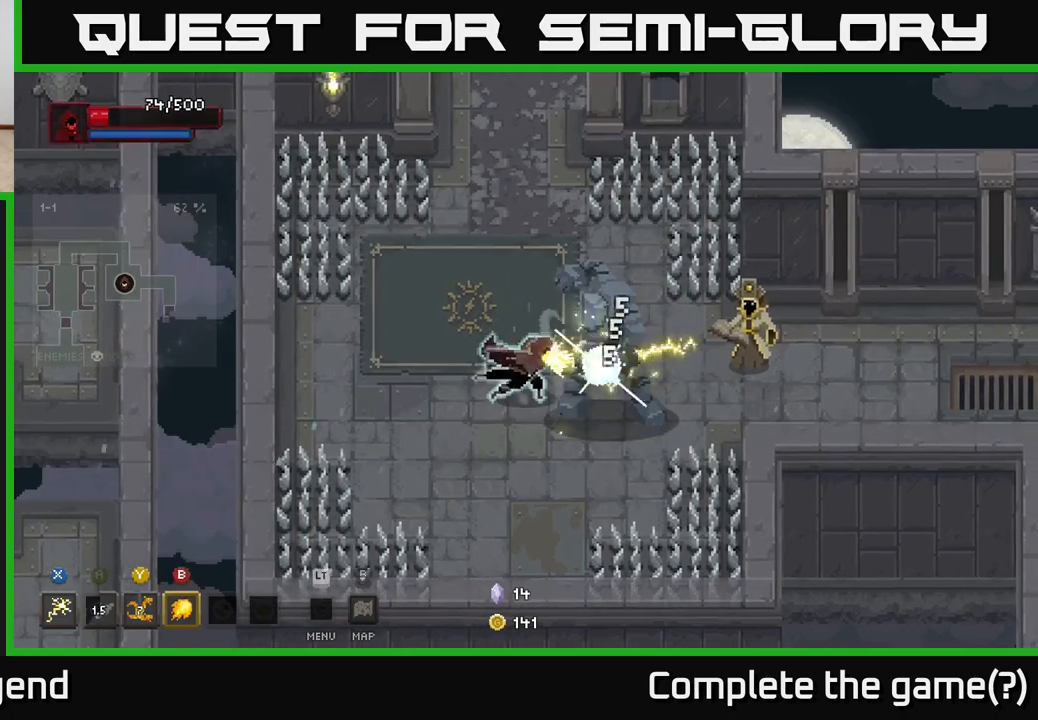
{"buttons": [], "left_stick": "left", "right_stick": "center", "events": [[33, "A", "down"], [50, "left_stick", "left"], [183, "A", "up"]]}
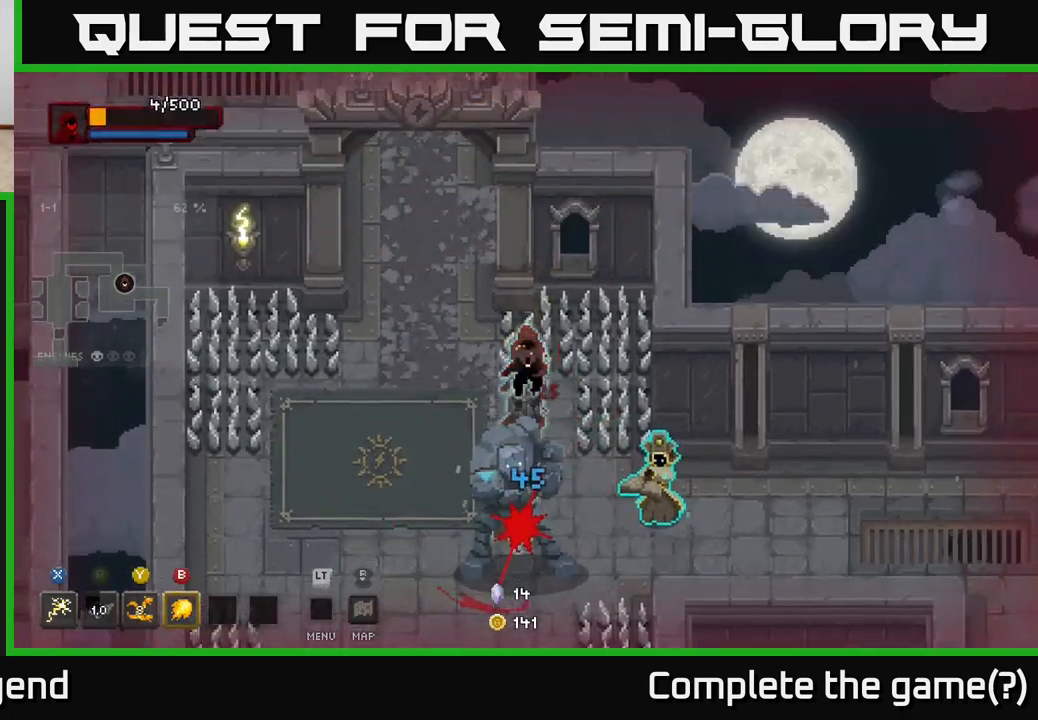
{"buttons": [], "left_stick": "down-left", "right_stick": "center", "events": [[150, "A", "down"], [283, "A", "up"], [417, "left_stick", "down-left"]]}
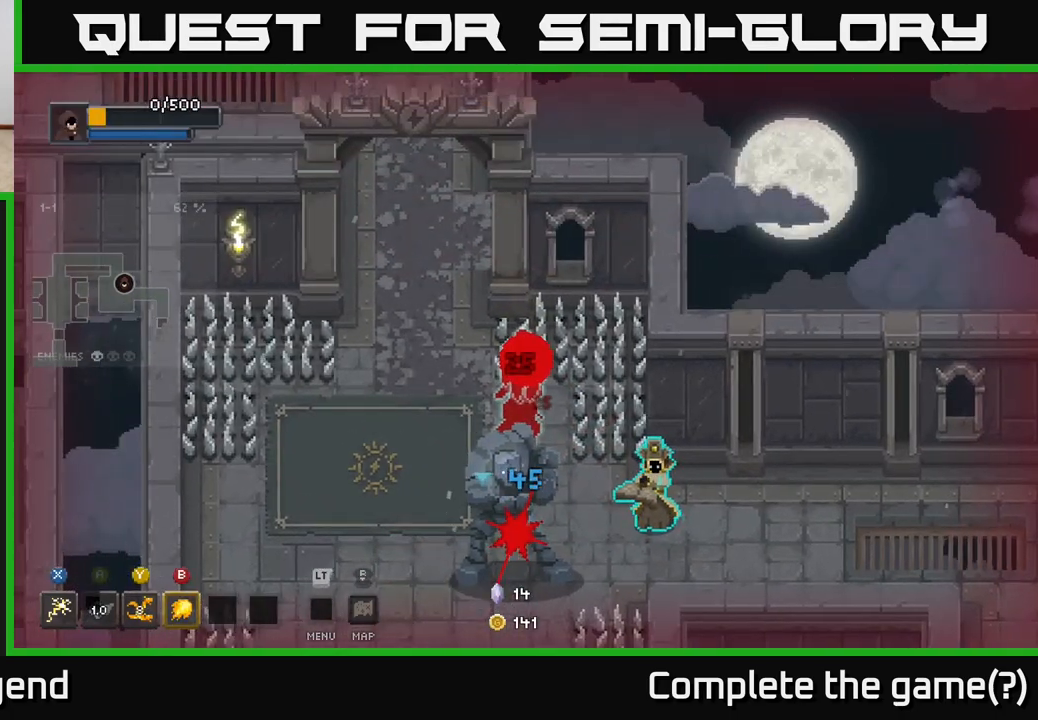
{"buttons": [], "left_stick": "center", "right_stick": "center", "events": [[33, "left_stick", "center"]]}